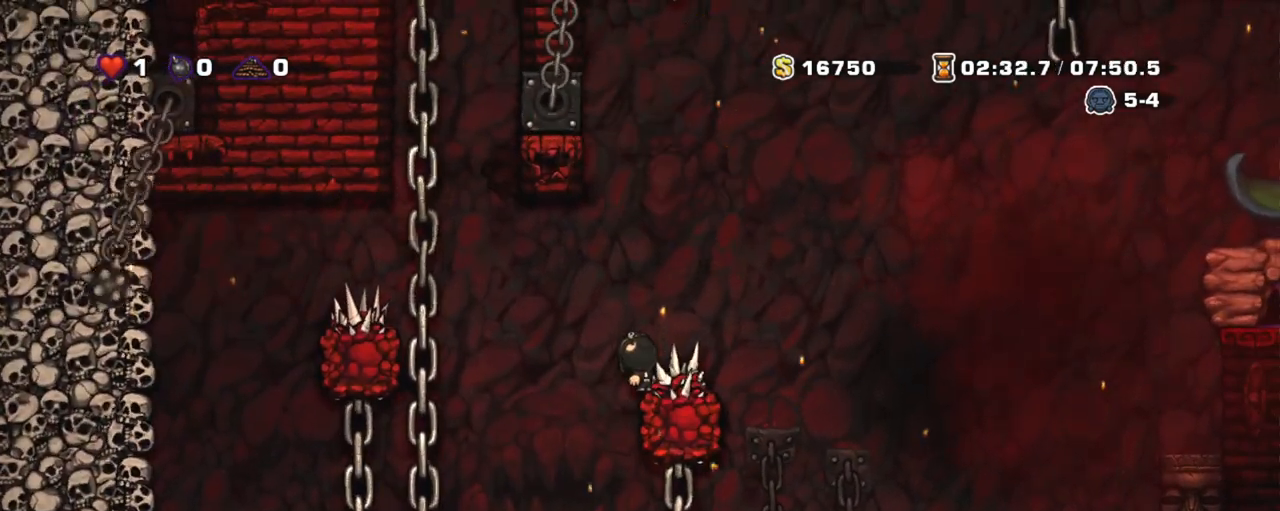
Gameplay with keyboard; each line is a JSON object with the keys held at the frame after it. "events" lists presses ("down") and releases ("up") of "a", "down", "escape", "left", "right", "s", "shift", "space", "tab", "up", "x" and "z" between this image and that frame as [ms after this image, input, new state], when the widget could be followed in between. No other keys are recorded. Mouse input is not recorded.
{"keys": ["shift", "up"], "events": []}
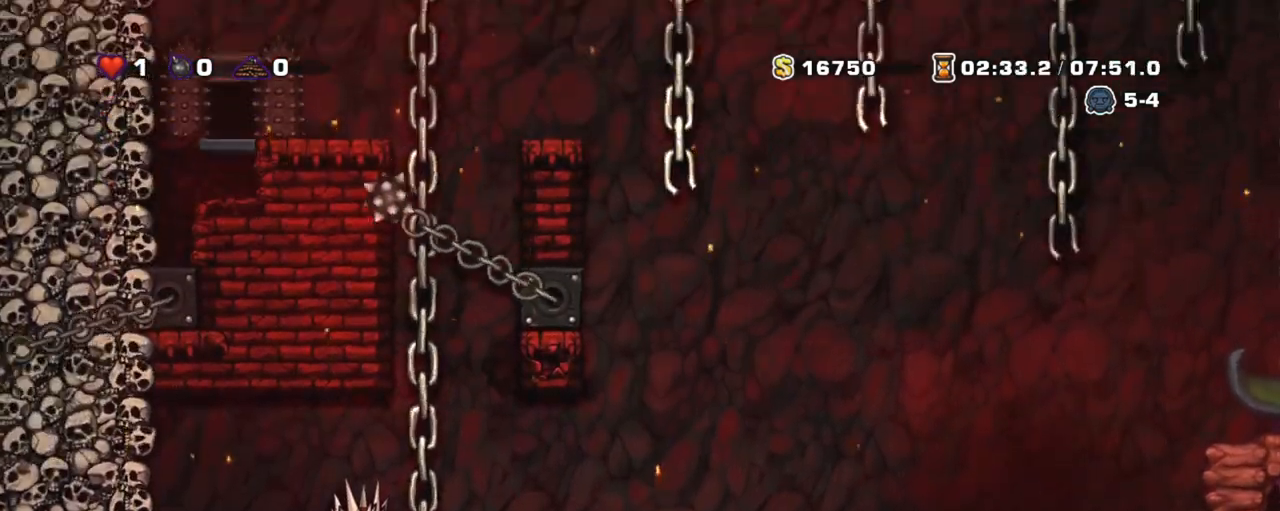
{"keys": ["shift", "up"], "events": []}
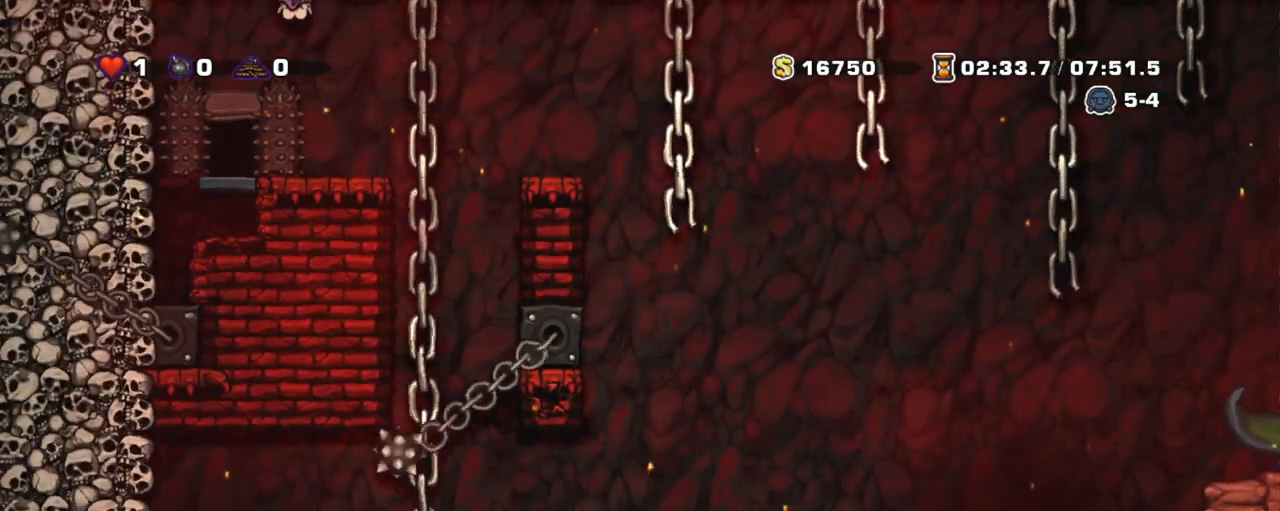
{"keys": ["shift", "up"], "events": []}
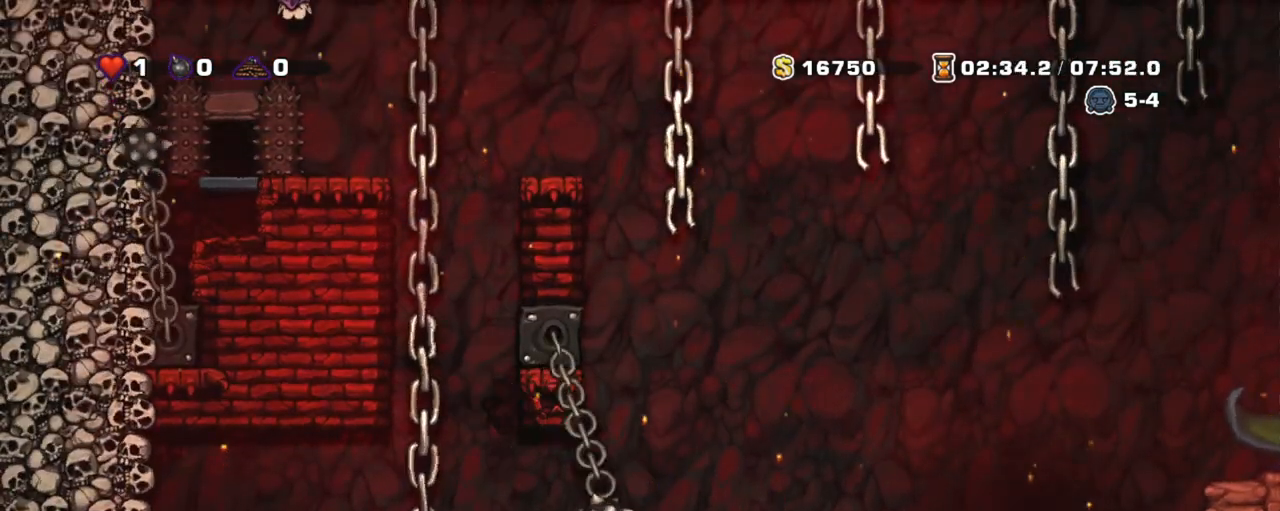
{"keys": ["left", "shift", "z"], "events": [[283, "up", "up"], [367, "left", "down"], [367, "z", "down"]]}
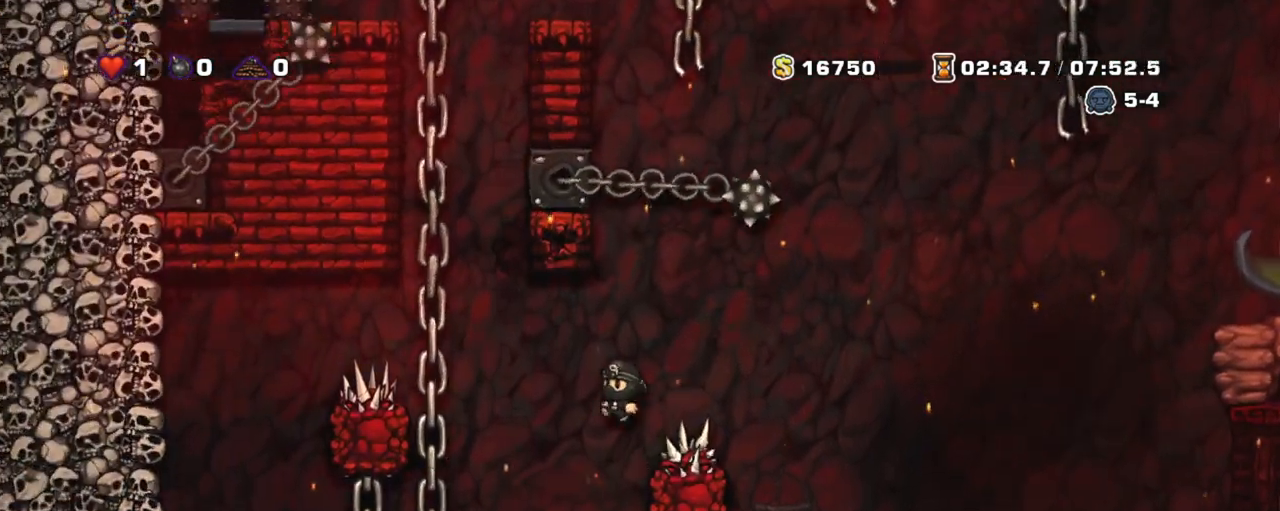
{"keys": ["shift", "up"], "events": [[200, "up", "down"], [250, "left", "up"], [250, "z", "up"]]}
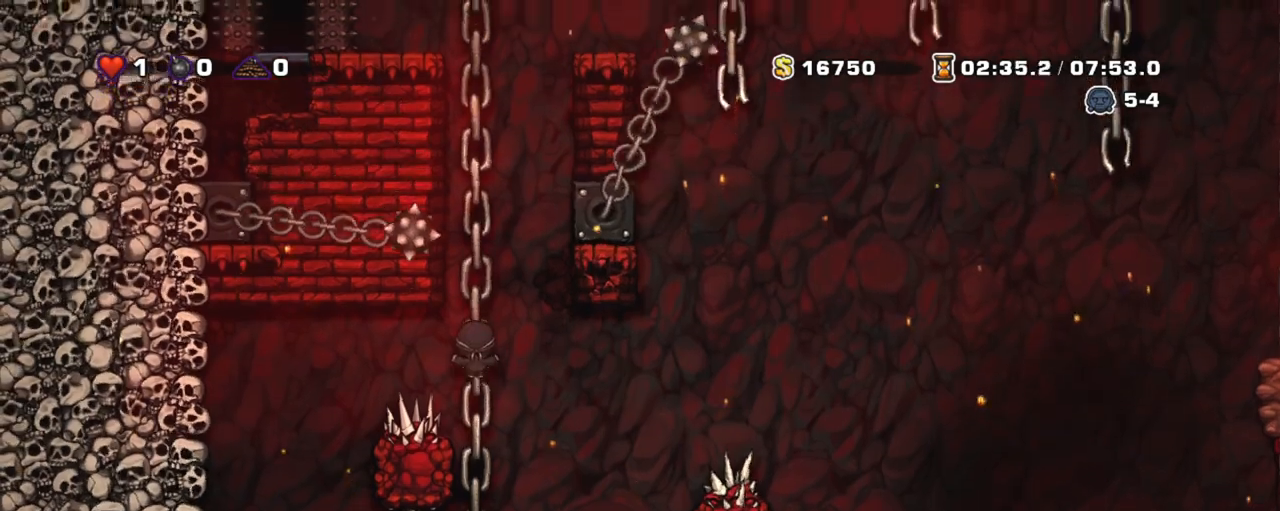
{"keys": ["shift"], "events": [[217, "up", "up"], [217, "z", "down"], [267, "right", "down"], [350, "right", "up"], [500, "z", "up"]]}
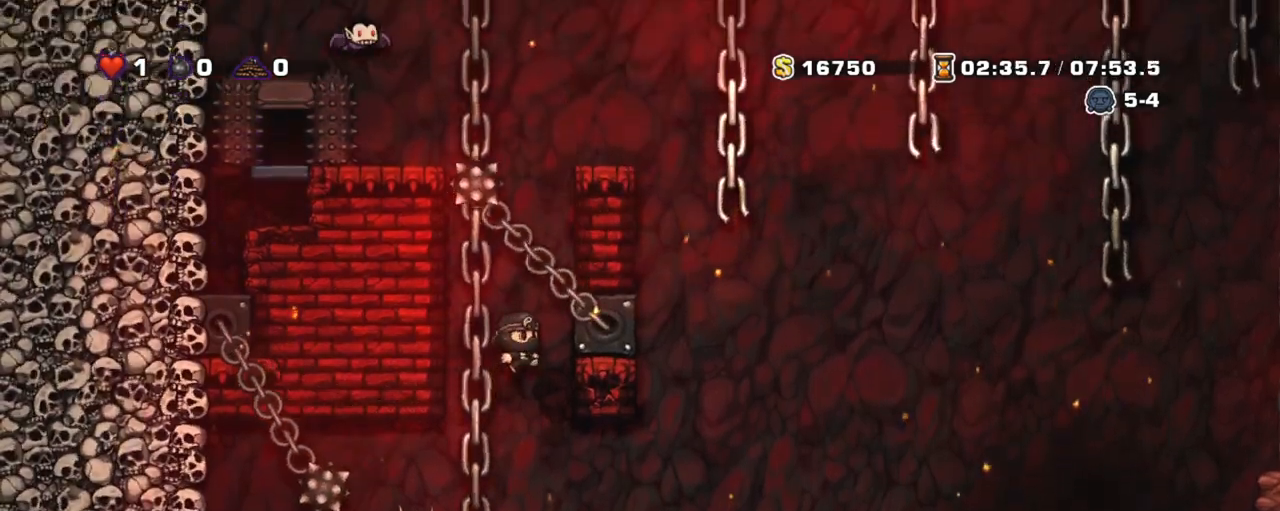
{"keys": ["left", "up"], "events": [[333, "left", "down"], [333, "shift", "up"], [417, "up", "down"]]}
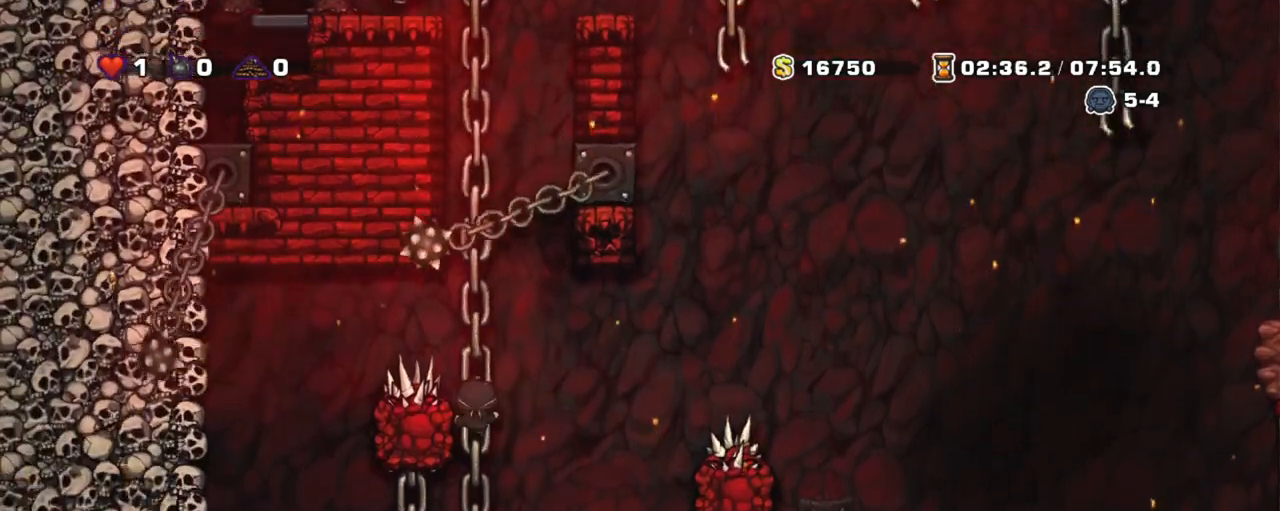
{"keys": ["shift", "up"], "events": [[17, "left", "up"], [17, "up", "up"], [67, "down", "down"], [117, "z", "down"], [200, "down", "up"], [250, "z", "up"], [333, "shift", "down"], [483, "up", "down"]]}
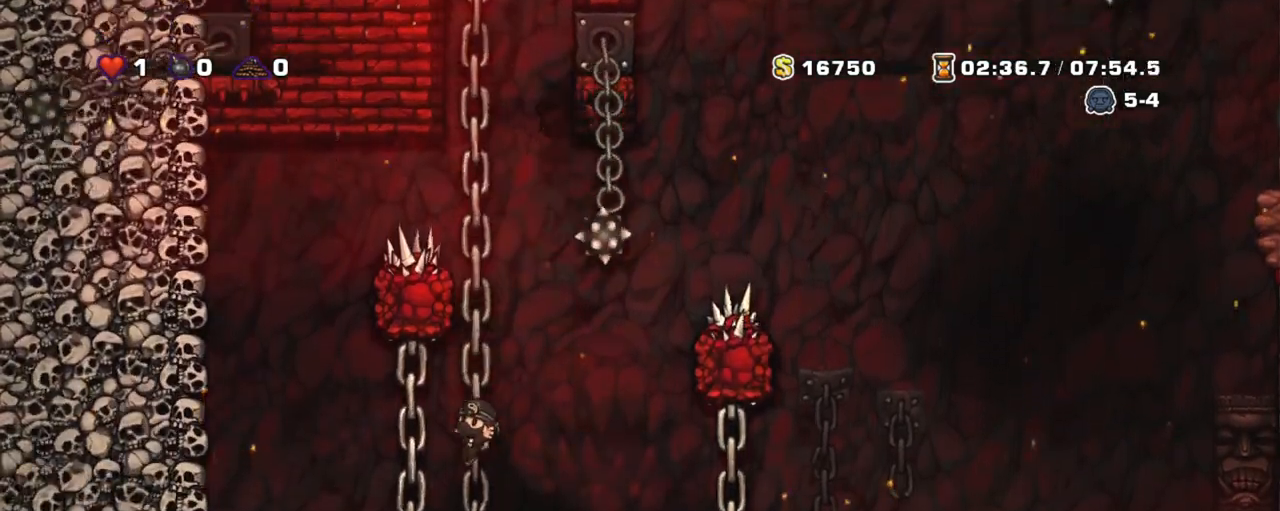
{"keys": ["shift"], "events": [[117, "up", "up"], [167, "right", "down"], [217, "z", "down"], [267, "z", "up"], [367, "right", "up"]]}
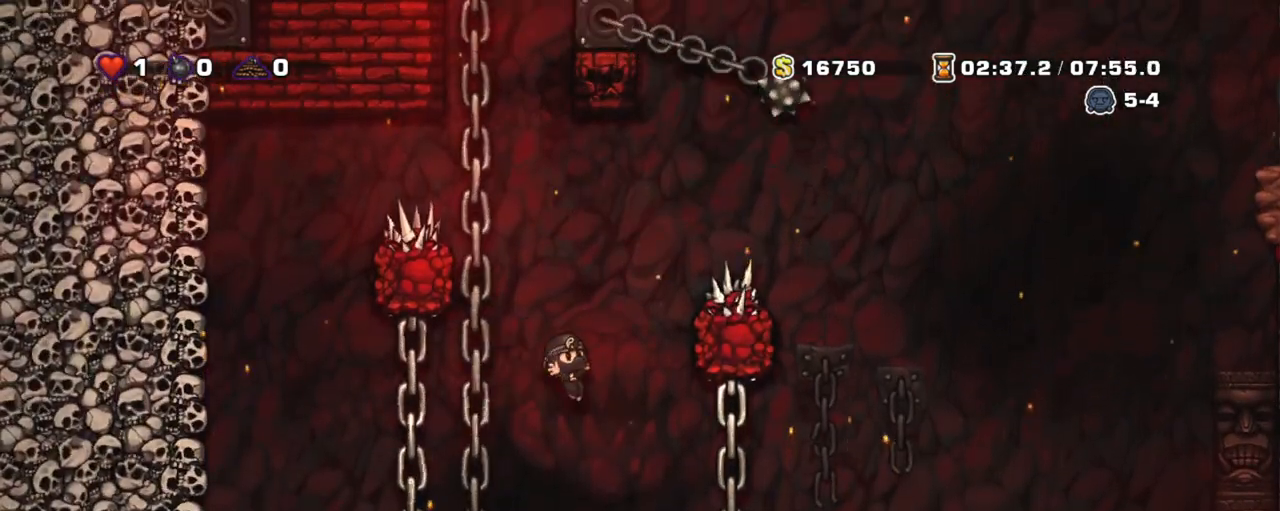
{"keys": ["right", "shift", "z"], "events": [[50, "right", "down"], [183, "right", "up"], [333, "right", "down"], [333, "z", "down"]]}
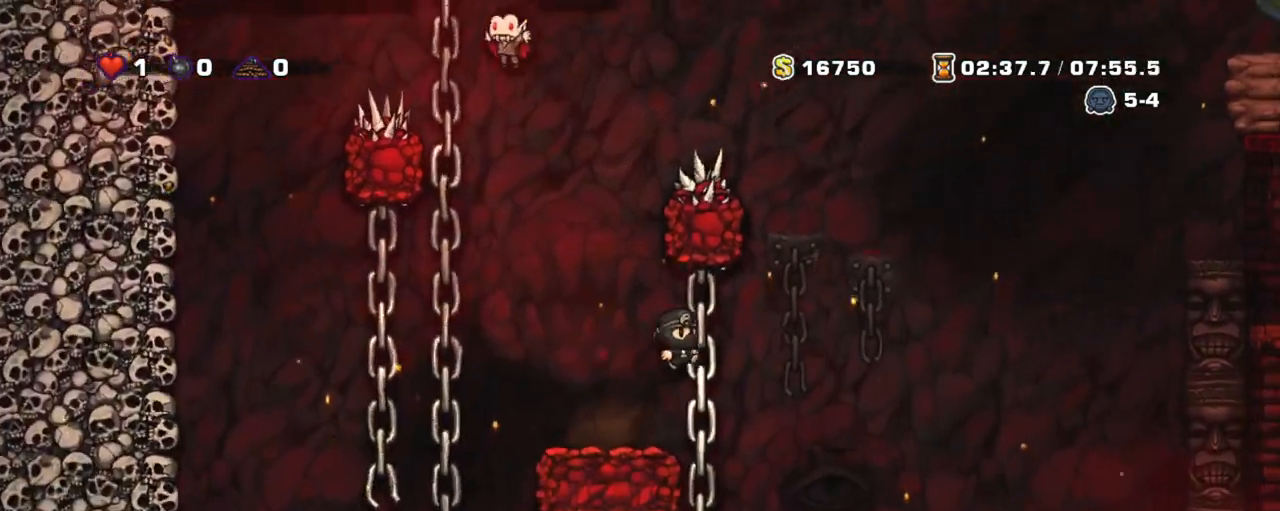
{"keys": ["shift", "up", "x", "z"], "events": [[17, "up", "down"], [67, "z", "up"], [117, "right", "up"], [117, "up", "up"], [200, "left", "down"], [300, "left", "up"], [400, "up", "down"], [483, "x", "down"], [483, "z", "down"]]}
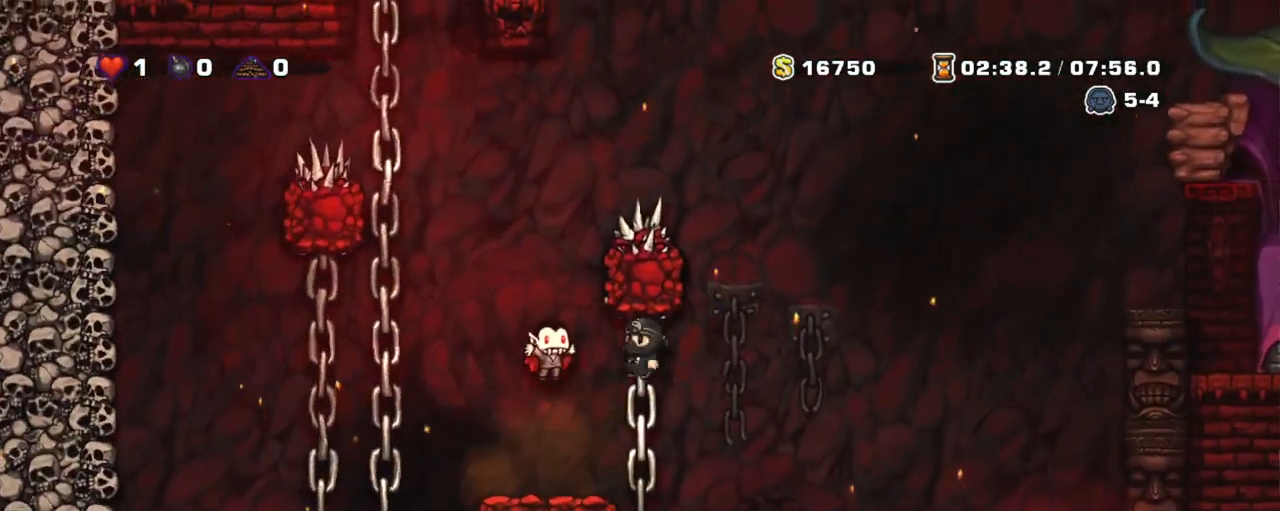
{"keys": ["shift", "up"], "events": [[33, "up", "up"], [117, "x", "up"], [167, "z", "up"], [217, "shift", "up"], [350, "shift", "down"], [450, "up", "down"]]}
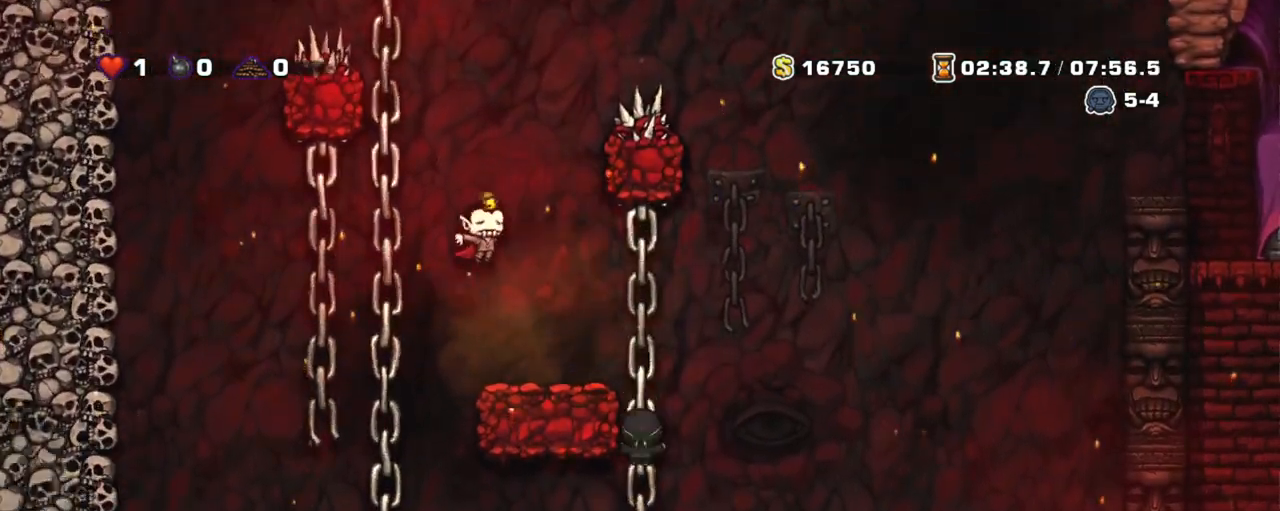
{"keys": ["left", "shift"], "events": [[383, "left", "down"], [383, "up", "up"], [383, "z", "down"], [467, "z", "up"]]}
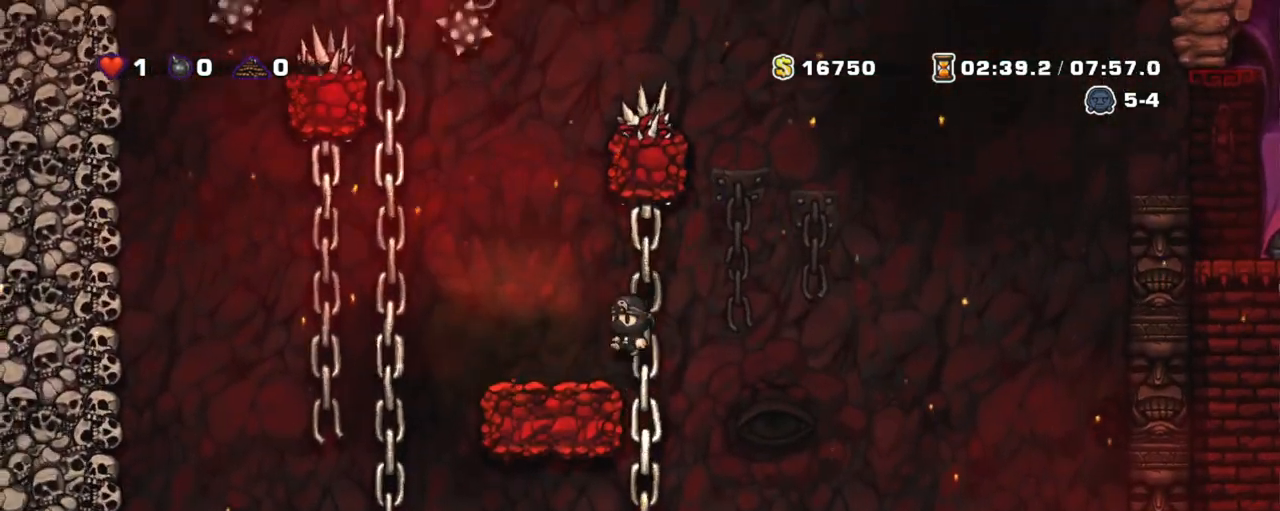
{"keys": ["shift", "up", "z"], "events": [[67, "left", "up"], [200, "left", "down"], [333, "up", "down"], [333, "z", "down"], [483, "left", "up"]]}
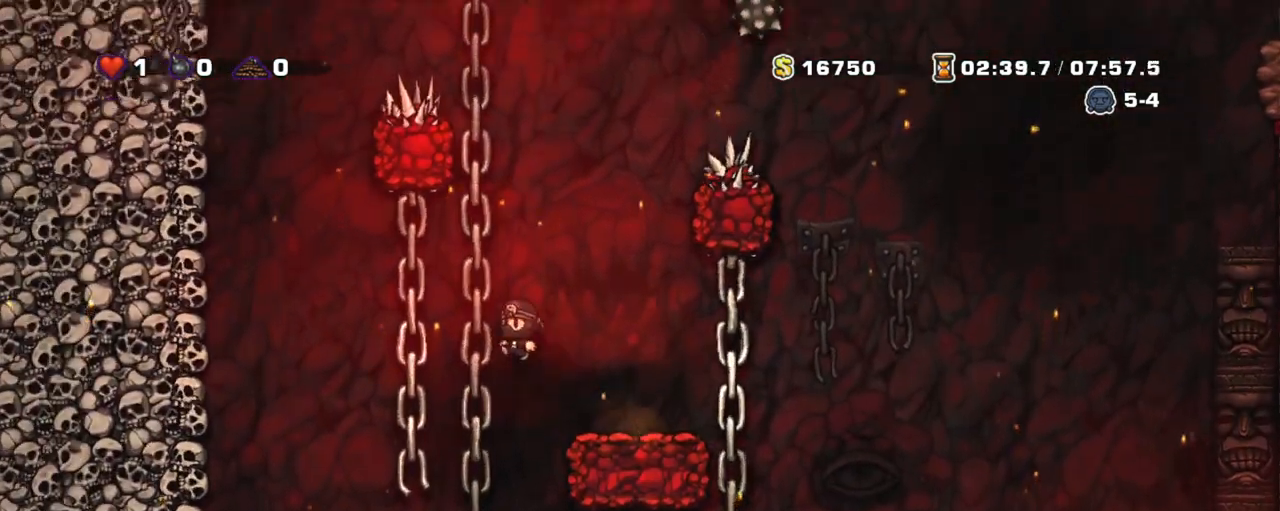
{"keys": ["shift", "up"], "events": [[83, "z", "up"], [167, "z", "down"], [450, "z", "up"]]}
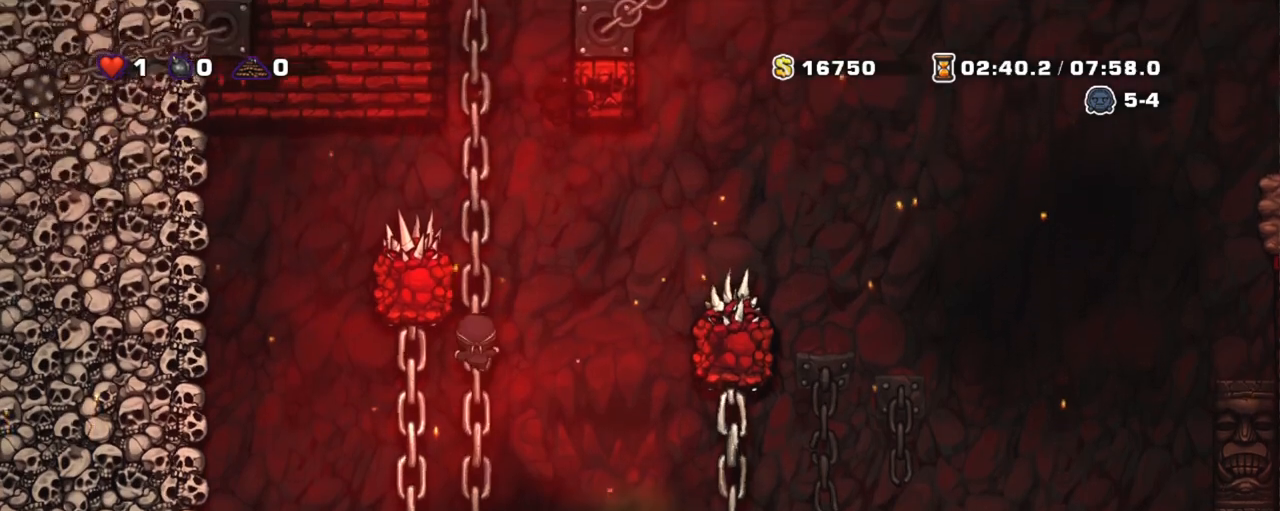
{"keys": ["down", "shift"], "events": [[333, "up", "up"], [483, "down", "down"]]}
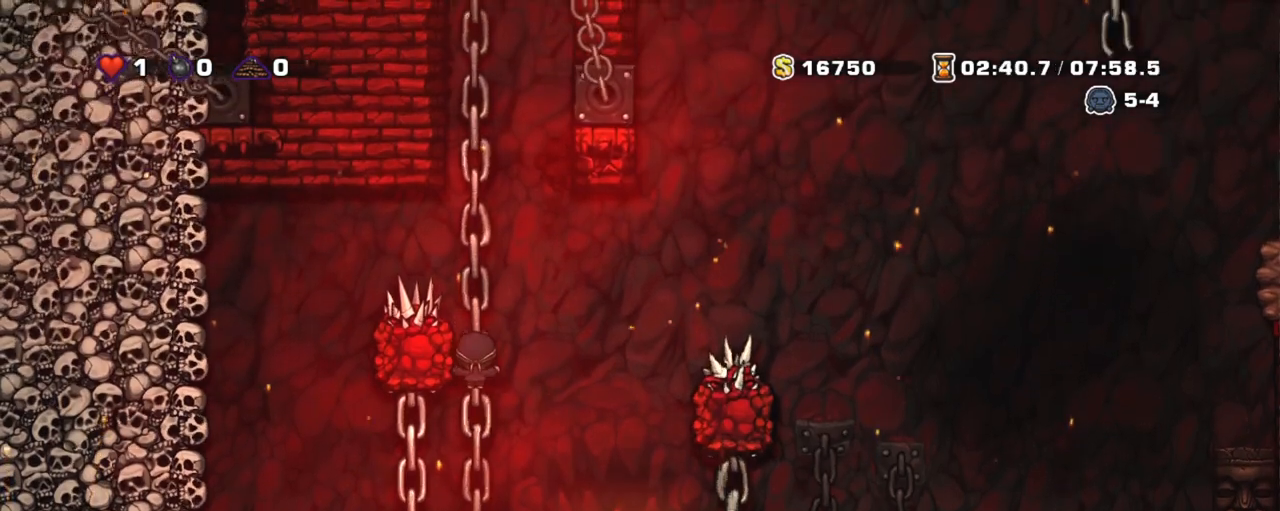
{"keys": ["shift"], "events": [[367, "down", "up"]]}
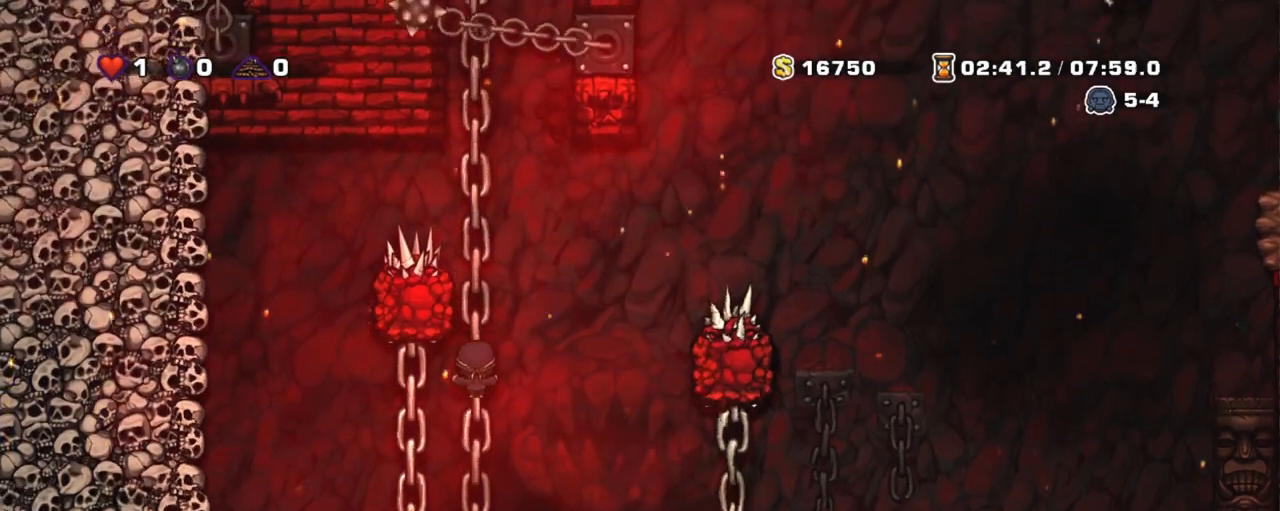
{"keys": ["shift"], "events": []}
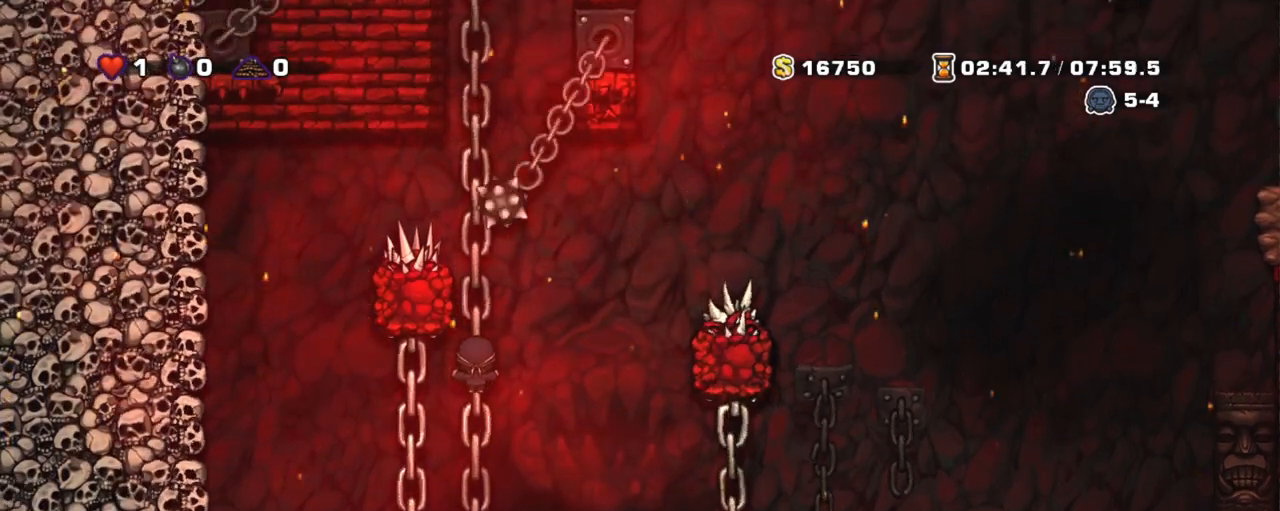
{"keys": ["shift"], "events": []}
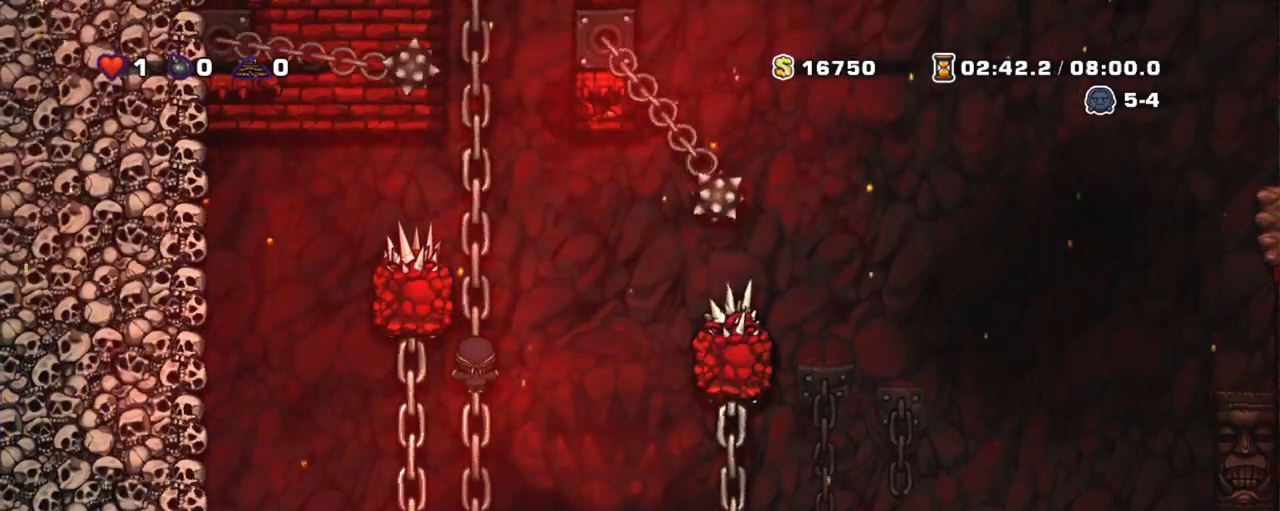
{"keys": ["shift", "up"], "events": [[33, "up", "down"], [83, "z", "down"], [467, "z", "up"]]}
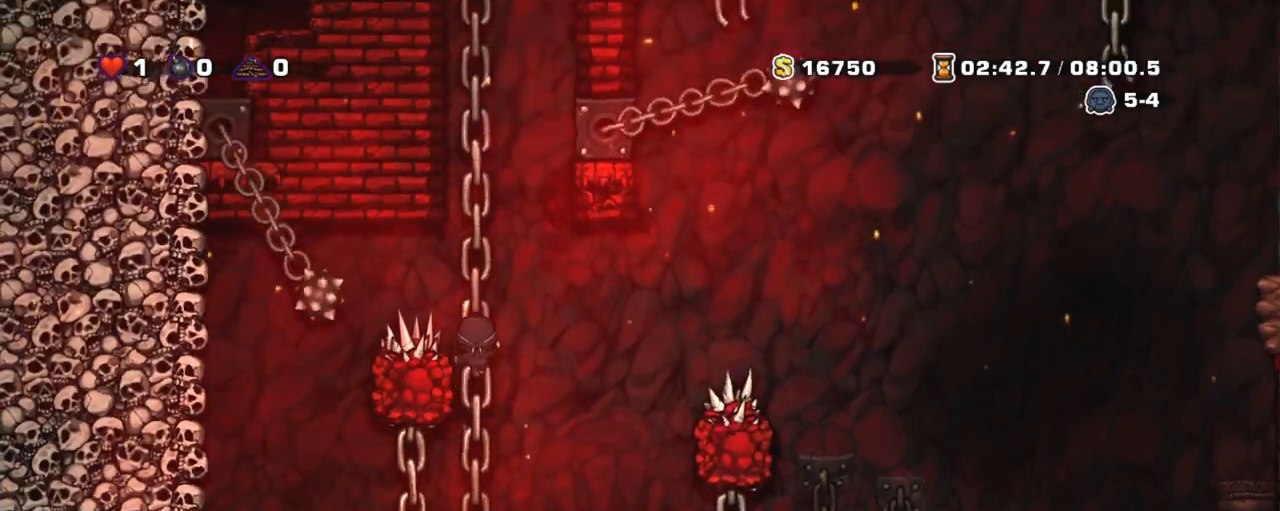
{"keys": ["down", "shift"], "events": [[167, "up", "up"], [400, "down", "down"]]}
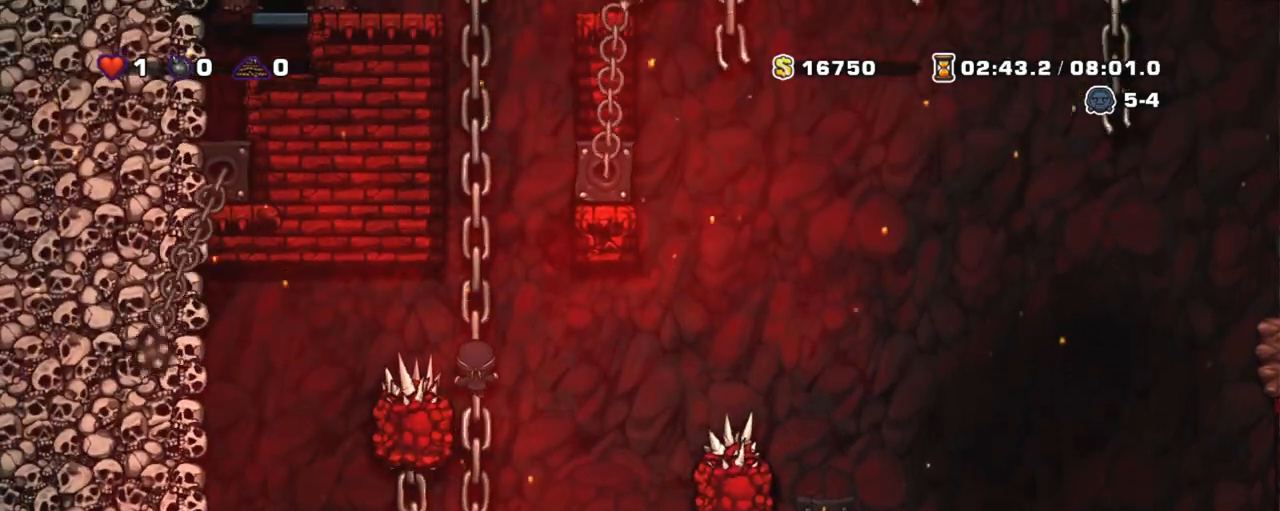
{"keys": ["shift"], "events": [[450, "down", "up"]]}
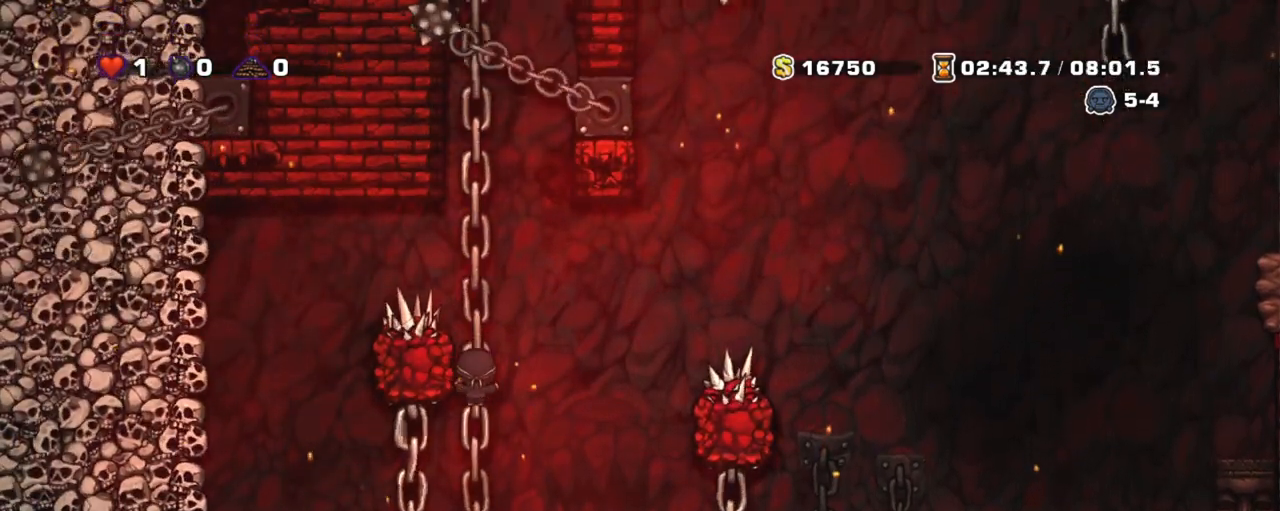
{"keys": ["shift"], "events": []}
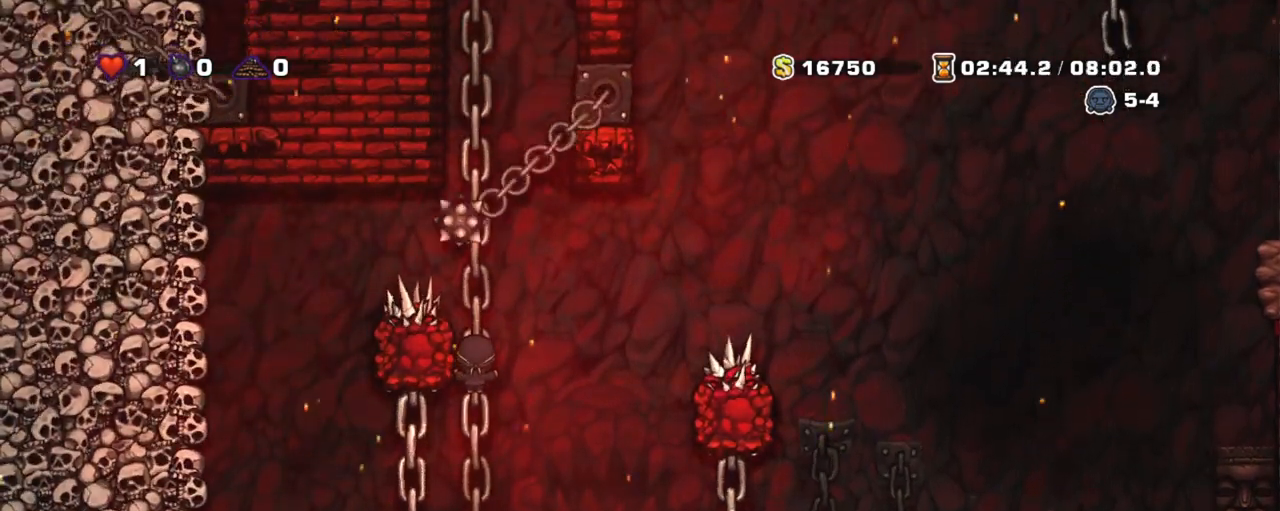
{"keys": ["shift", "up", "z"], "events": [[250, "z", "down"], [383, "up", "down"]]}
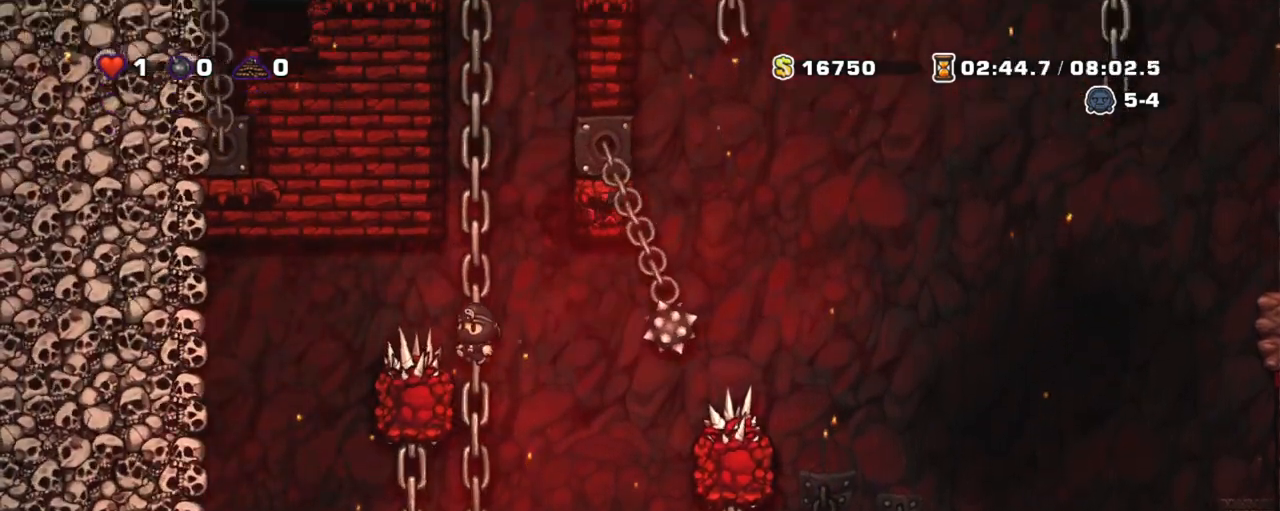
{"keys": ["shift", "up", "z"], "events": [[33, "z", "up"], [133, "z", "down"], [400, "z", "up"], [500, "z", "down"]]}
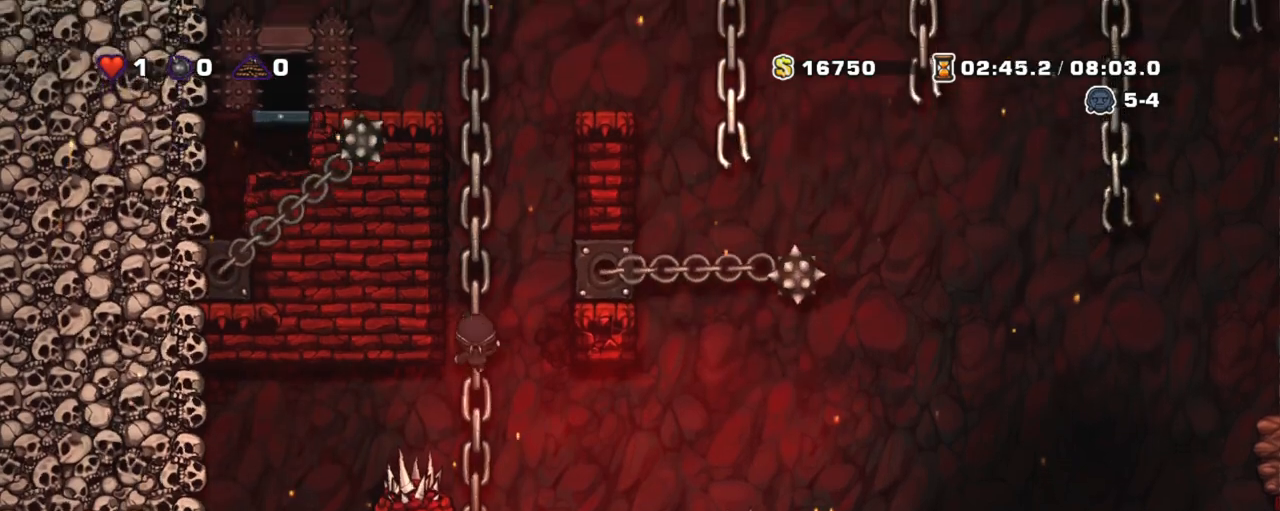
{"keys": ["shift", "up", "z"], "events": [[233, "z", "up"], [283, "z", "down"]]}
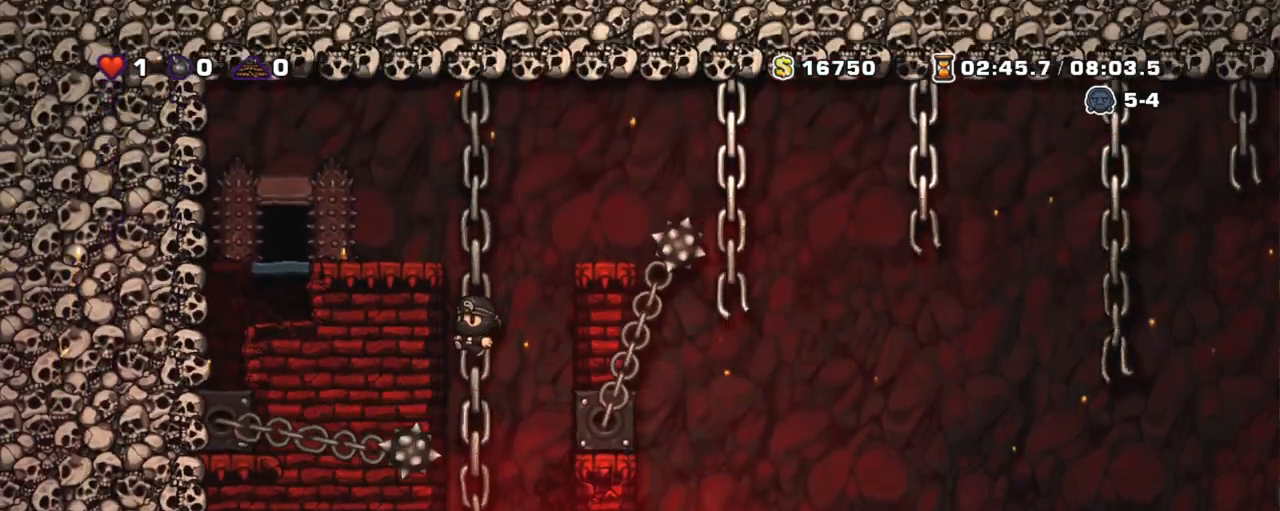
{"keys": ["left", "shift", "up", "x", "z"], "events": [[150, "z", "up"], [250, "left", "down"], [250, "z", "down"], [333, "x", "down"]]}
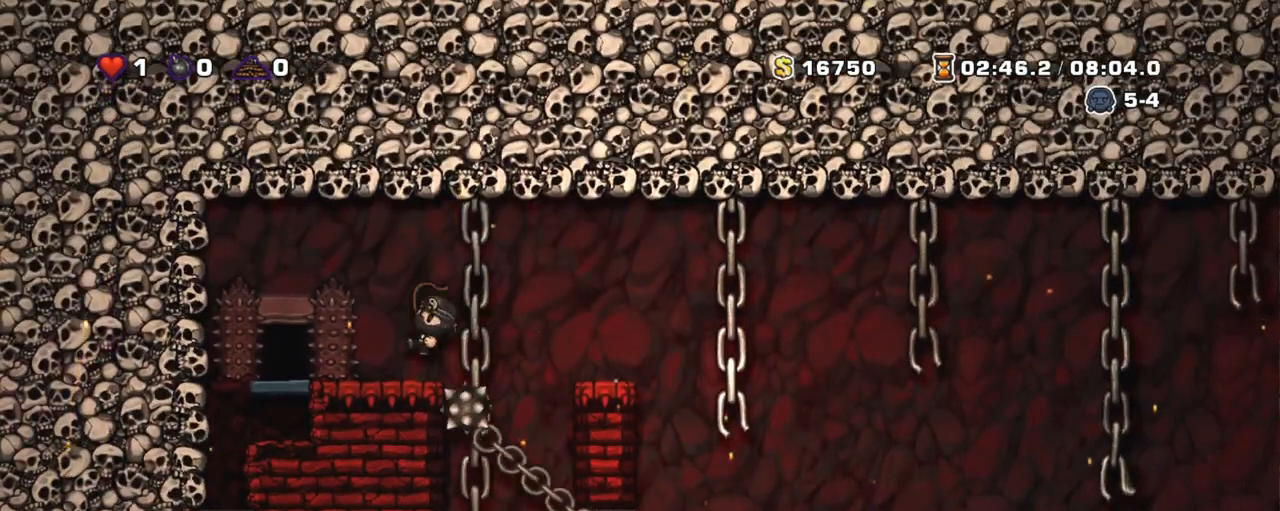
{"keys": ["left", "space"], "events": [[83, "up", "up"], [83, "x", "up"], [133, "left", "up"], [133, "z", "up"], [217, "shift", "up"], [350, "left", "down"], [500, "space", "down"]]}
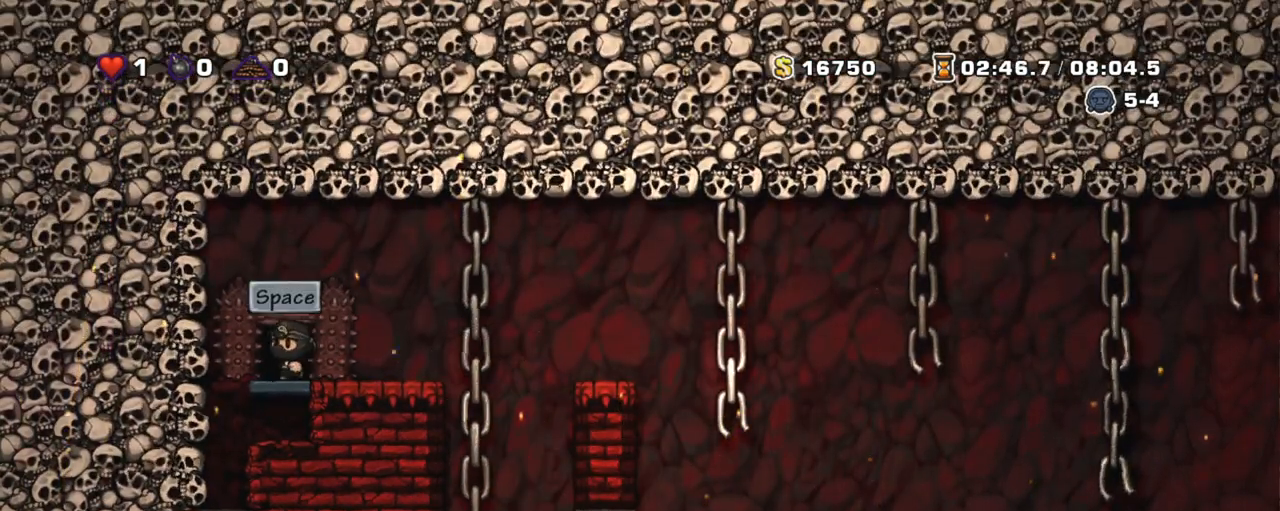
{"keys": [], "events": [[50, "left", "up"], [183, "space", "up"]]}